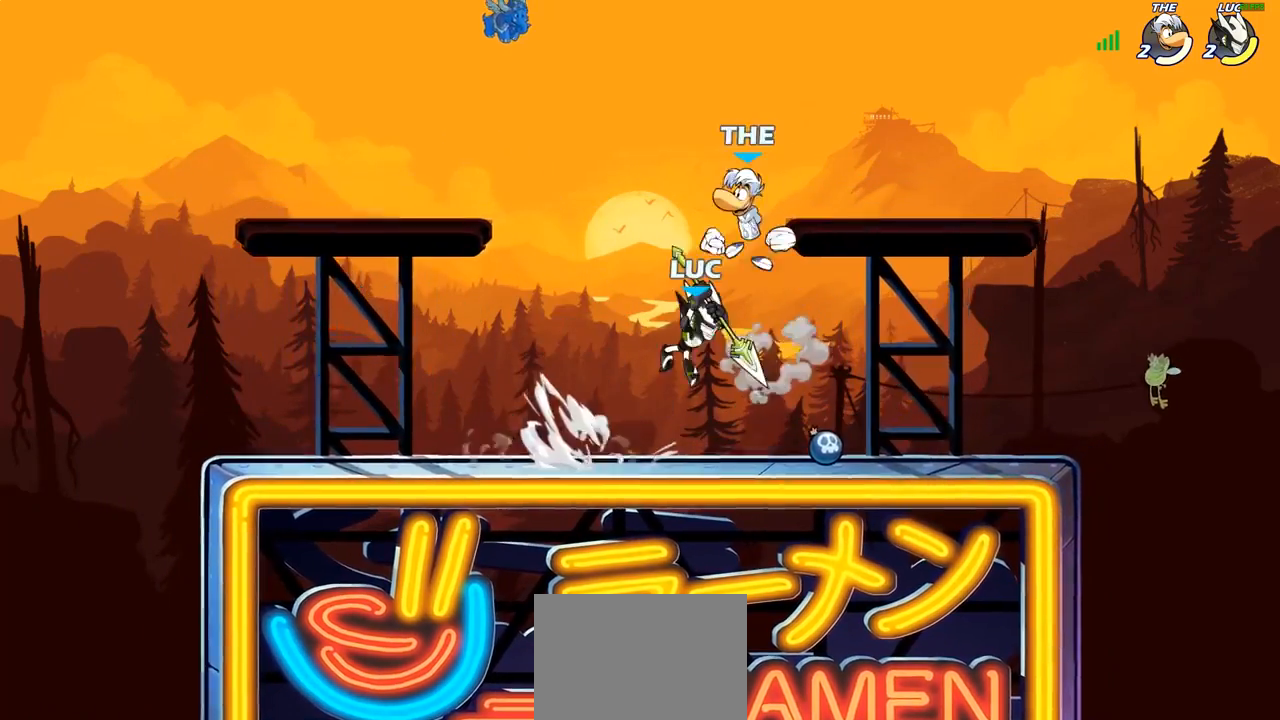
Gameplay with a controller (PlayStation layout); each line is a JSON object with the inputs held at the frame after it. "events" lists button and stick changes between this image and that frame as [ms after this image, input, new state], when the widget could be followed in between.
{"buttons": ["L1"], "left_stick": "right", "right_stick": "center", "events": [[300, "left_stick", "right"], [417, "L1", "down"]]}
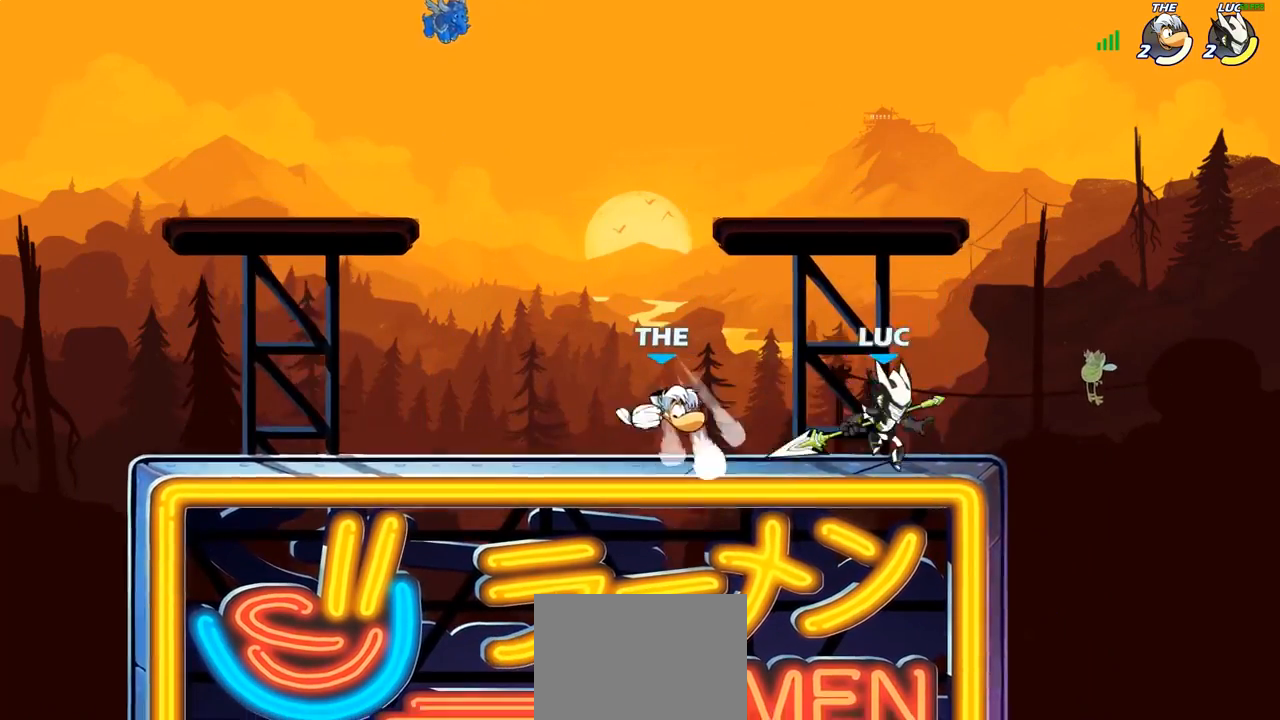
{"buttons": [], "left_stick": "left", "right_stick": "center", "events": [[17, "L1", "up"], [100, "left_stick", "left"], [217, "R1", "down"], [217, "R2", "down"], [283, "R1", "up"], [367, "R2", "up"], [367, "SQUARE", "down"], [500, "SQUARE", "up"]]}
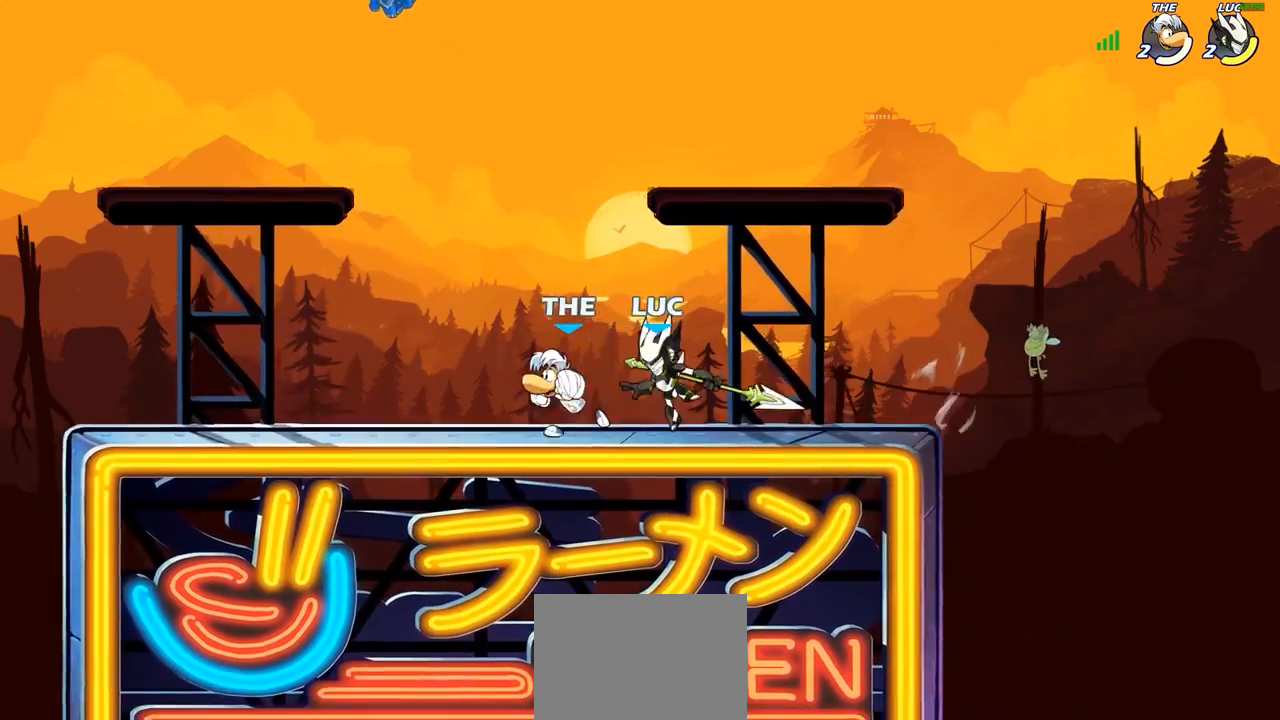
{"buttons": ["SQUARE"], "left_stick": "down", "right_stick": "center", "events": [[117, "left_stick", "center"], [450, "left_stick", "down"], [500, "SQUARE", "down"]]}
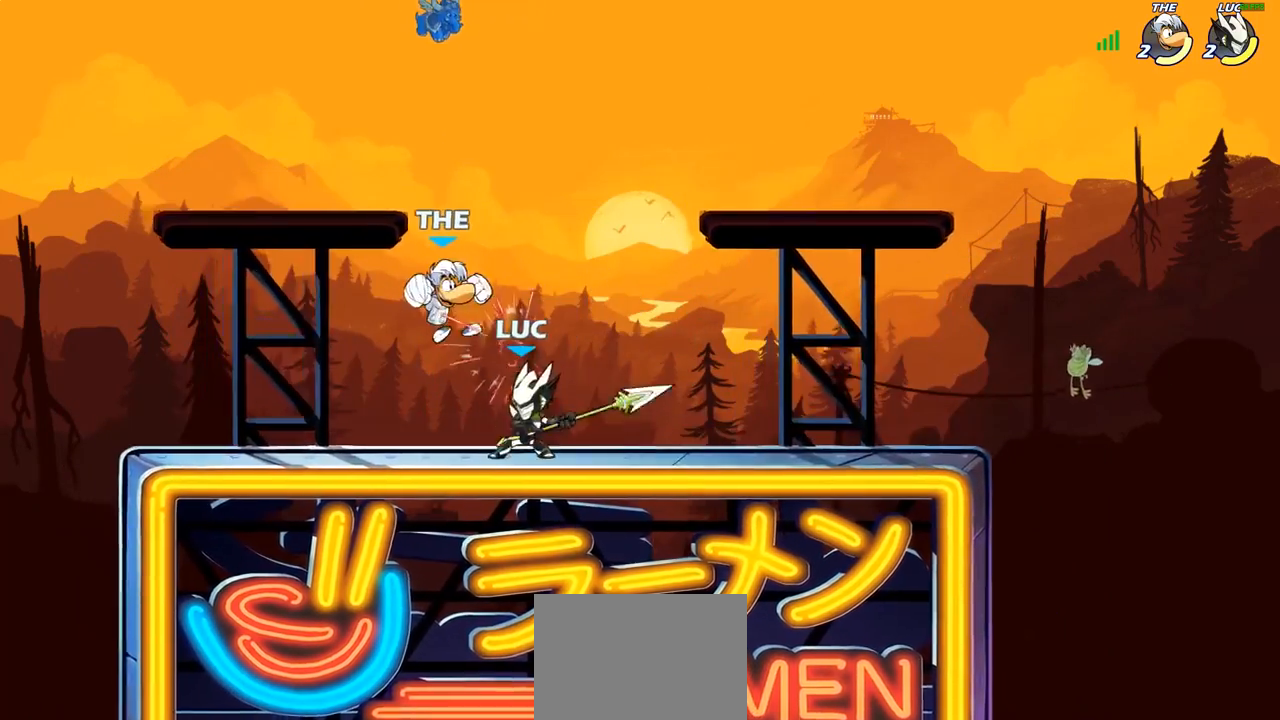
{"buttons": [], "left_stick": "left", "right_stick": "center", "events": [[100, "L1", "down"], [100, "SQUARE", "up"], [133, "left_stick", "center"], [233, "L1", "up"], [500, "left_stick", "left"]]}
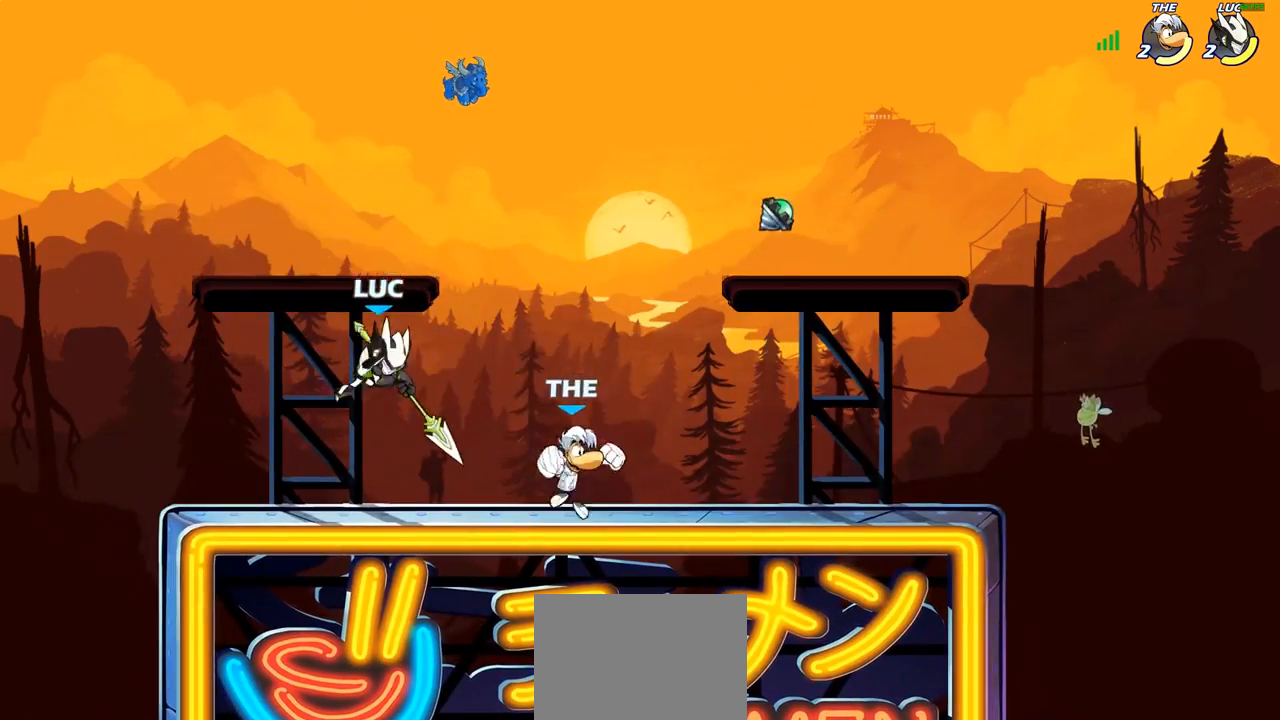
{"buttons": [], "left_stick": "down-right", "right_stick": "center", "events": [[67, "L1", "down"], [100, "CROSS", "down"], [200, "R2", "down"], [217, "CROSS", "up"], [217, "R1", "down"], [283, "L1", "up"], [333, "left_stick", "down"], [367, "R1", "up"], [383, "R2", "up"], [467, "left_stick", "down-right"]]}
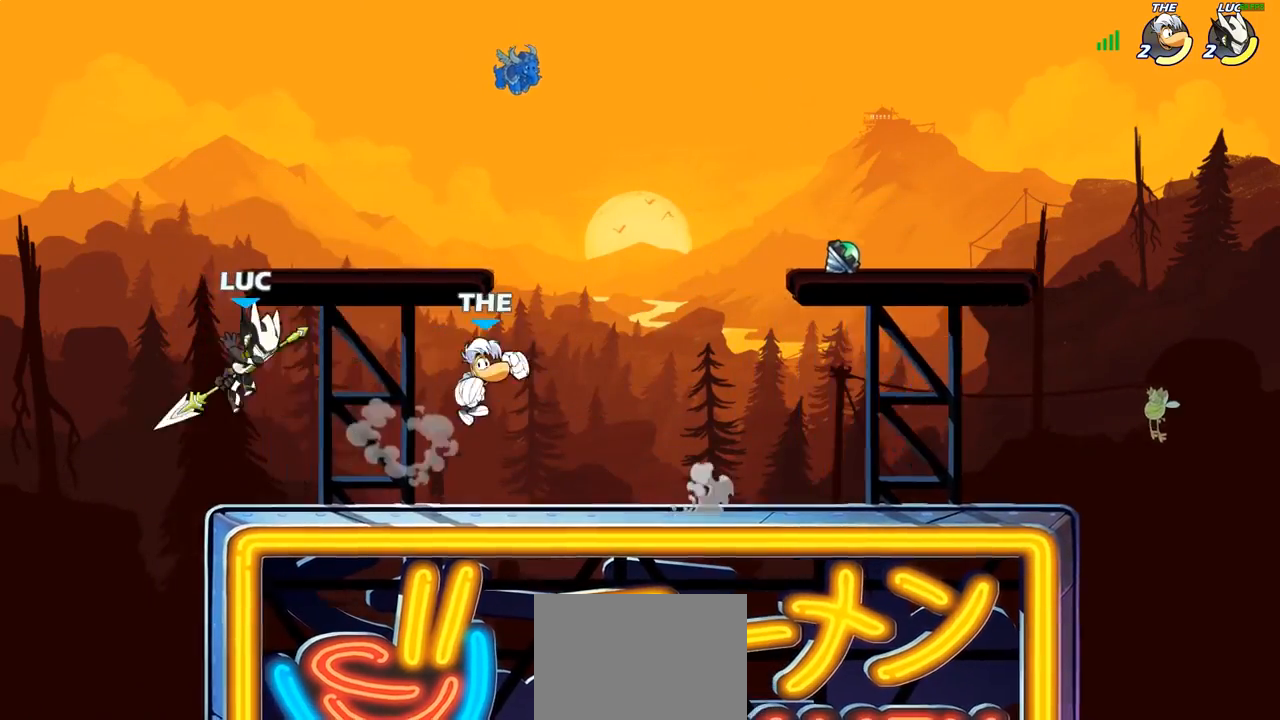
{"buttons": ["CROSS"], "left_stick": "right", "right_stick": "center"}
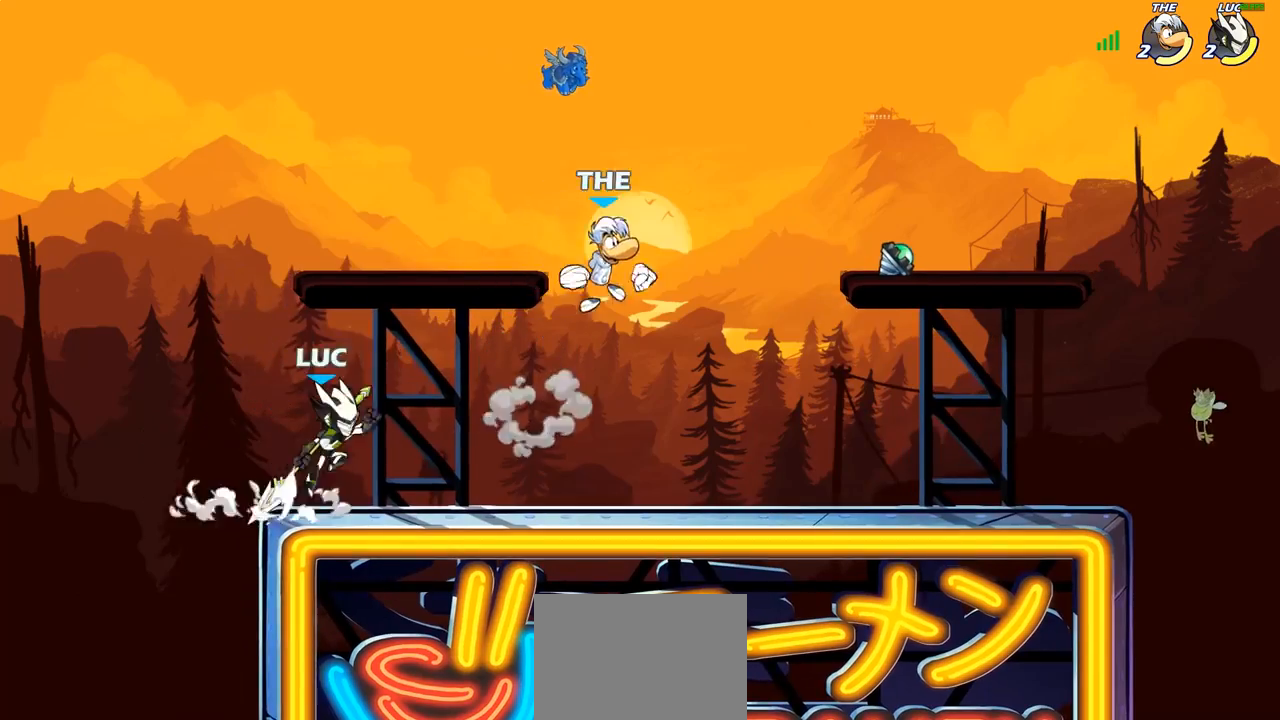
{"buttons": [], "left_stick": "left", "right_stick": "center", "events": [[33, "CROSS", "up"], [117, "left_stick", "down"], [217, "left_stick", "left"]]}
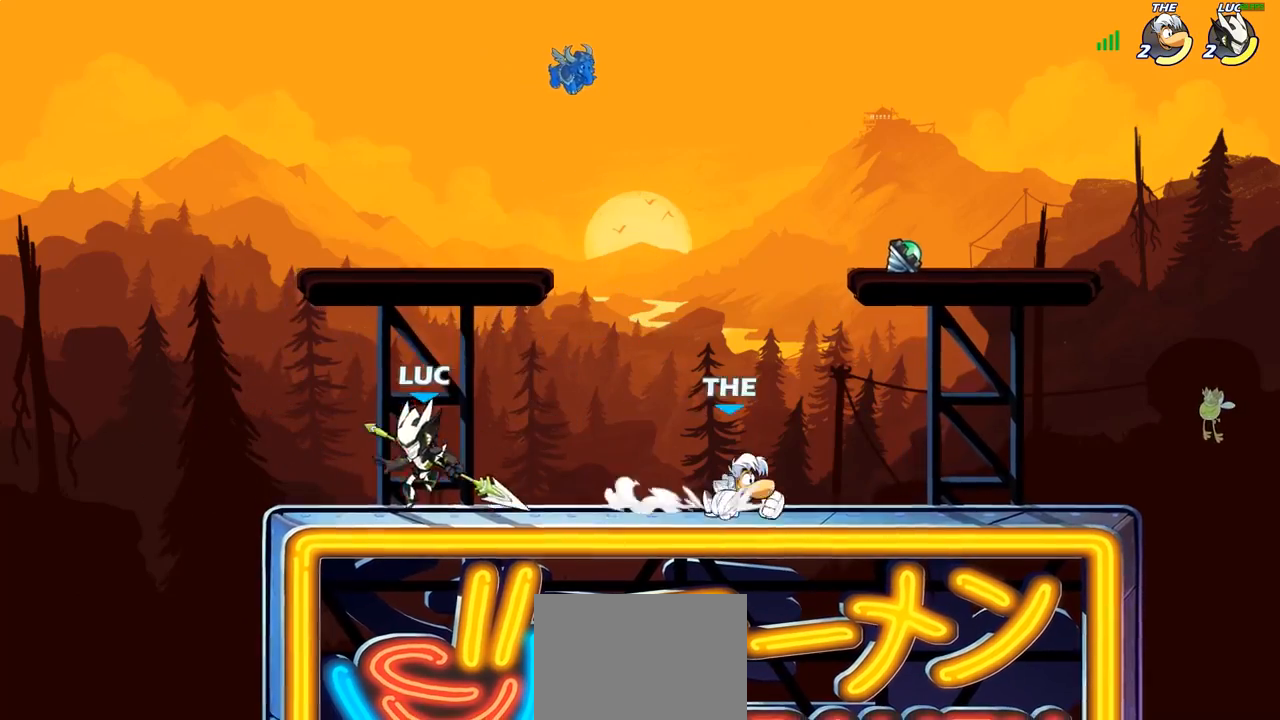
{"buttons": ["R1"], "left_stick": "center", "right_stick": "center", "events": [[83, "left_stick", "right"], [250, "left_stick", "center"], [300, "left_stick", "down-right"], [417, "R1", "down"], [417, "left_stick", "center"]]}
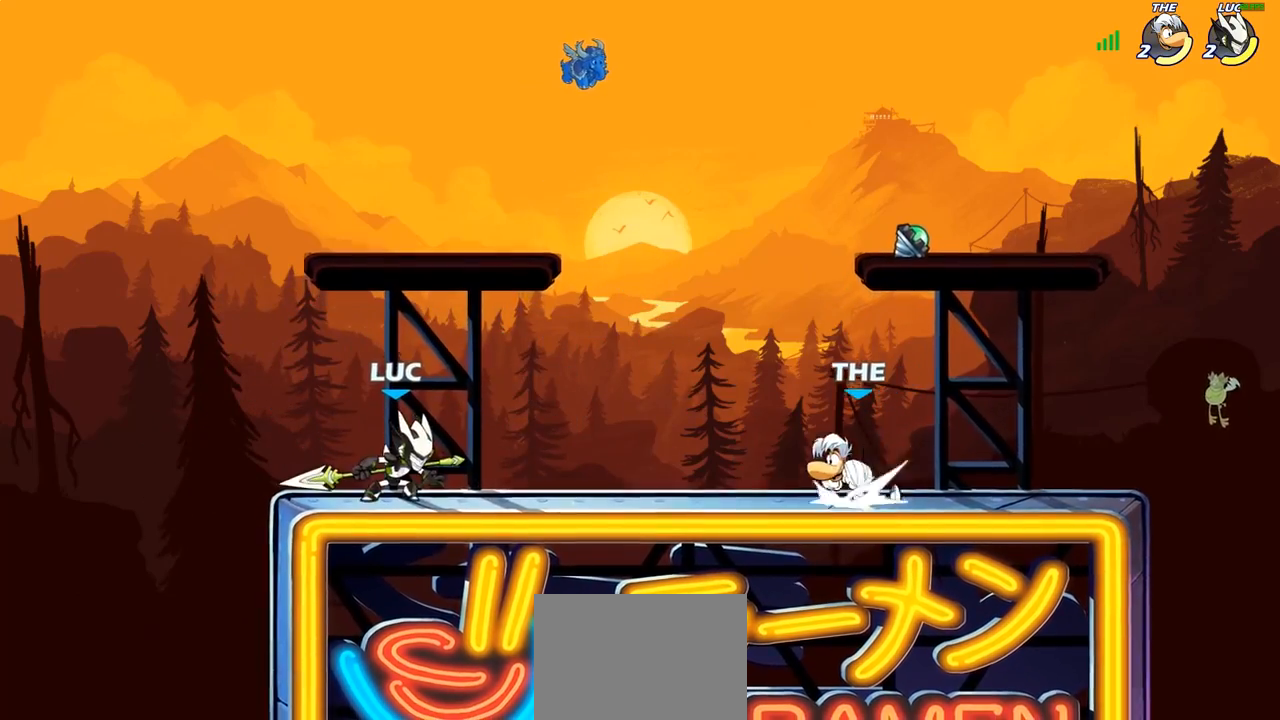
{"buttons": [], "left_stick": "right", "right_stick": "center", "events": [[17, "R1", "up"], [233, "left_stick", "left"], [500, "left_stick", "right"]]}
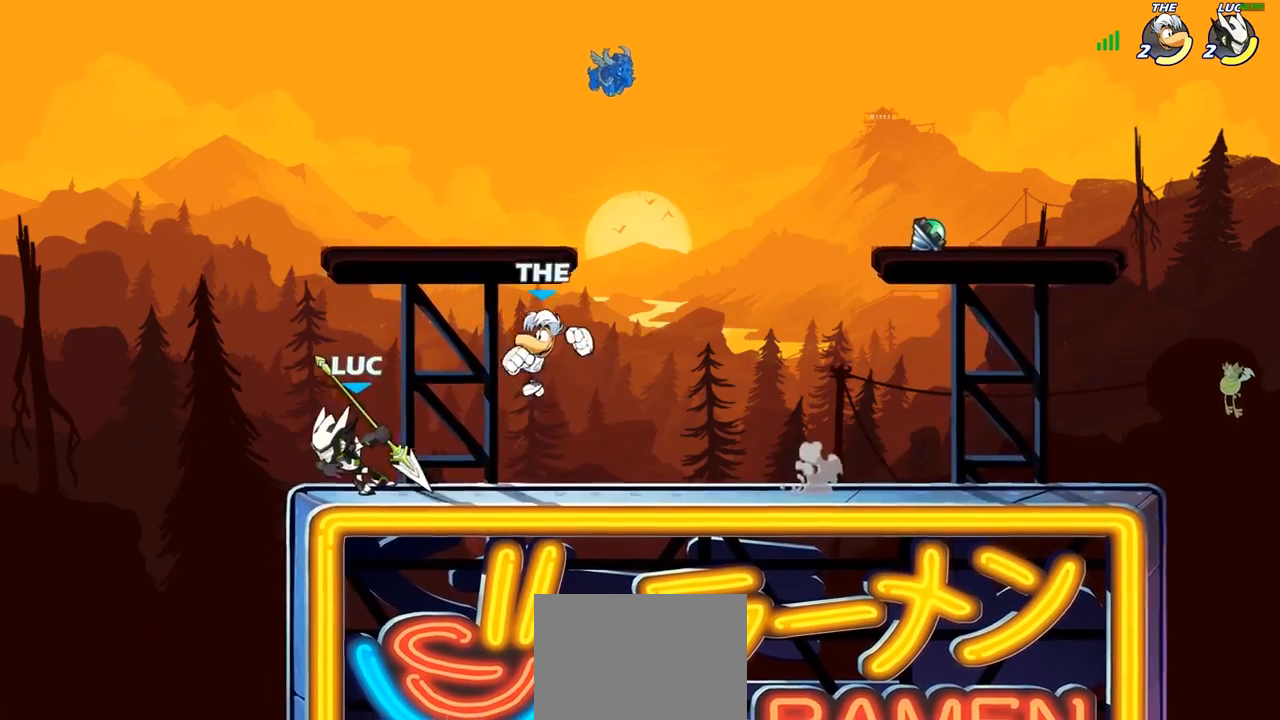
{"buttons": [], "left_stick": "center", "right_stick": "center", "events": [[67, "SQUARE", "down"], [67, "left_stick", "down"], [133, "SQUARE", "up"], [167, "left_stick", "center"]]}
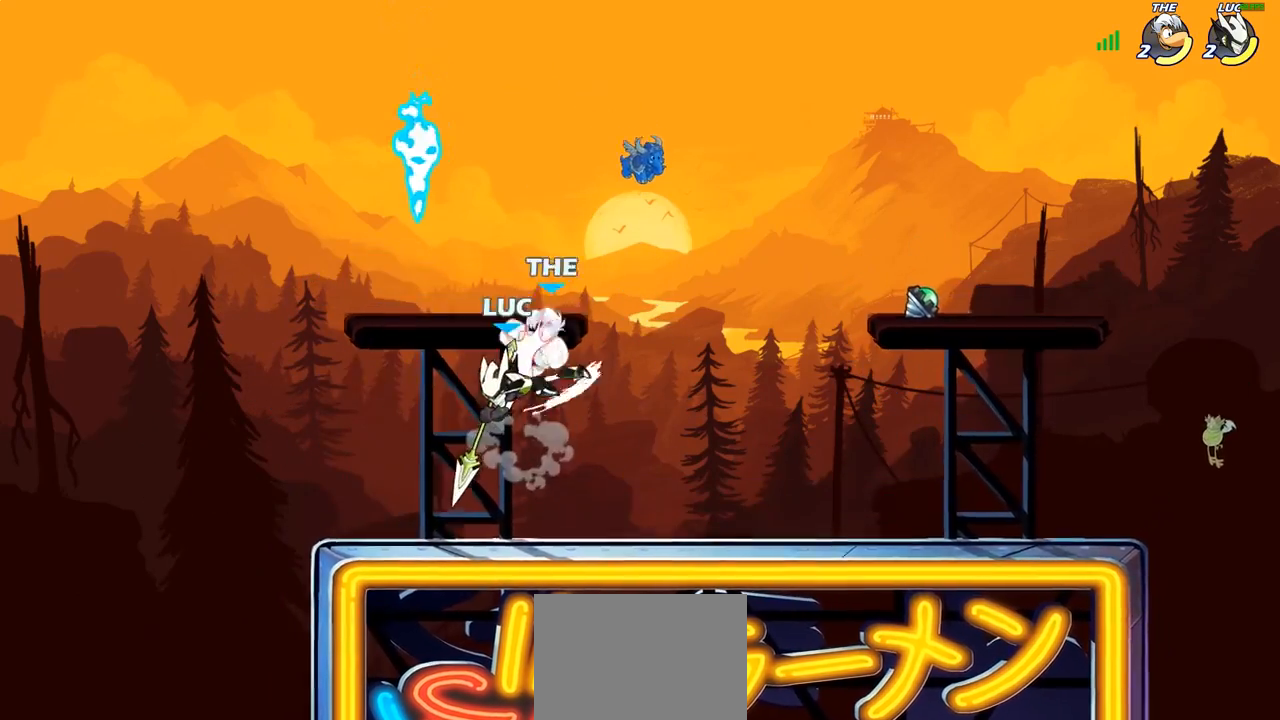
{"buttons": [], "left_stick": "center", "right_stick": "center", "events": [[333, "R2", "down"], [333, "left_stick", "down"], [400, "SQUARE", "down"], [433, "left_stick", "center"], [450, "R2", "up"], [467, "SQUARE", "up"]]}
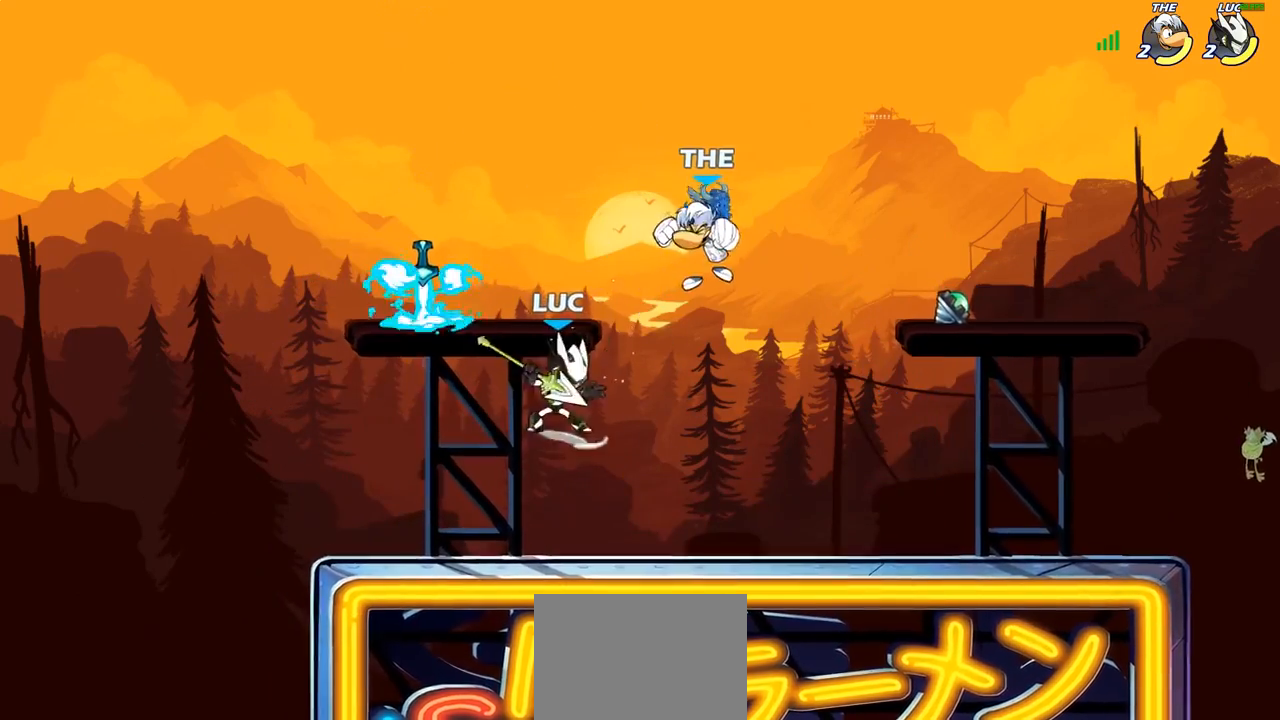
{"buttons": [], "left_stick": "center", "right_stick": "center", "events": [[283, "L1", "down"], [383, "L1", "up"]]}
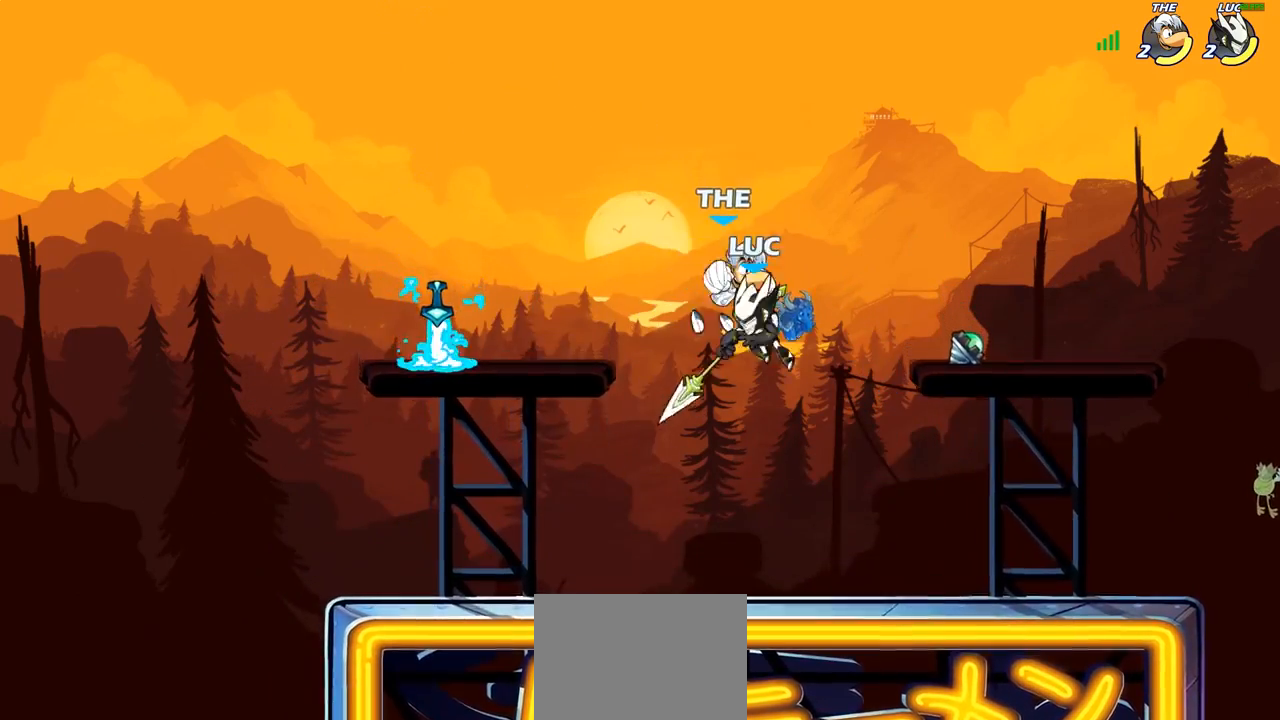
{"buttons": [], "left_stick": "center", "right_stick": "center", "events": [[100, "SQUARE", "down"], [183, "SQUARE", "up"], [367, "L1", "down"], [450, "L1", "up"]]}
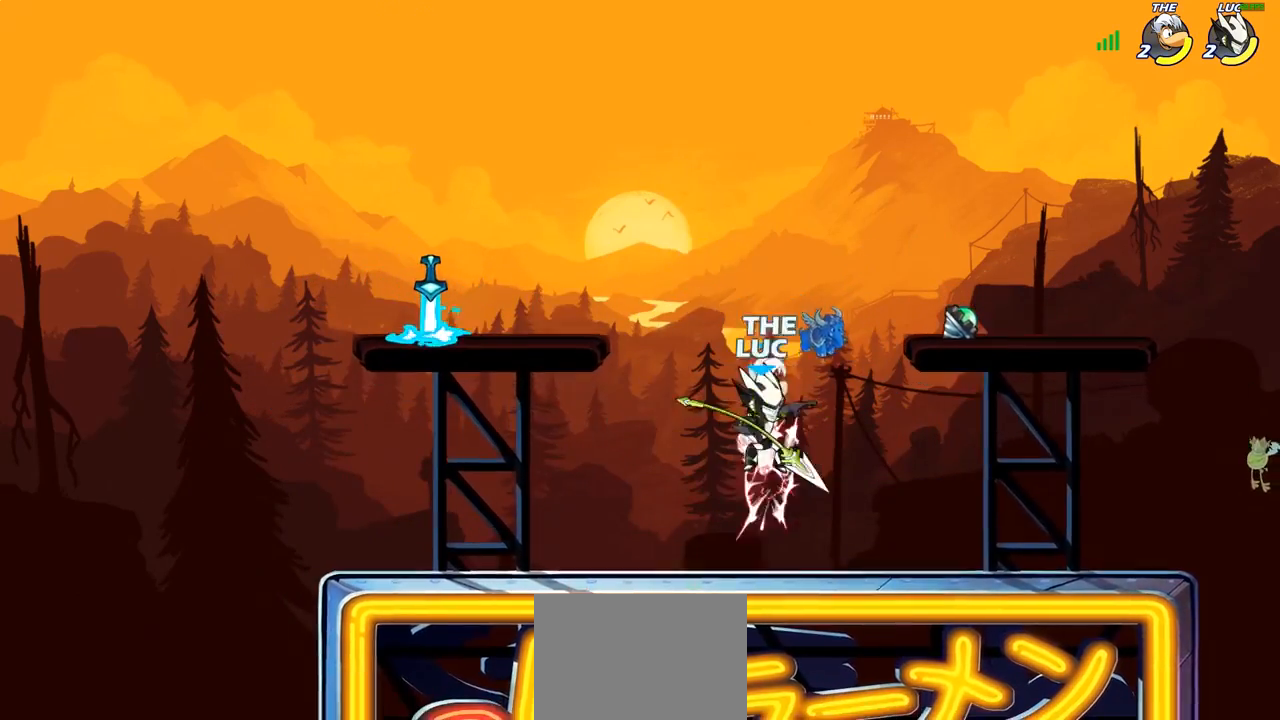
{"buttons": ["CIRCLE"], "left_stick": "center", "right_stick": "center", "events": [[250, "CROSS", "down"], [267, "L1", "down"], [300, "CIRCLE", "down"], [317, "CROSS", "up"], [400, "L1", "up"]]}
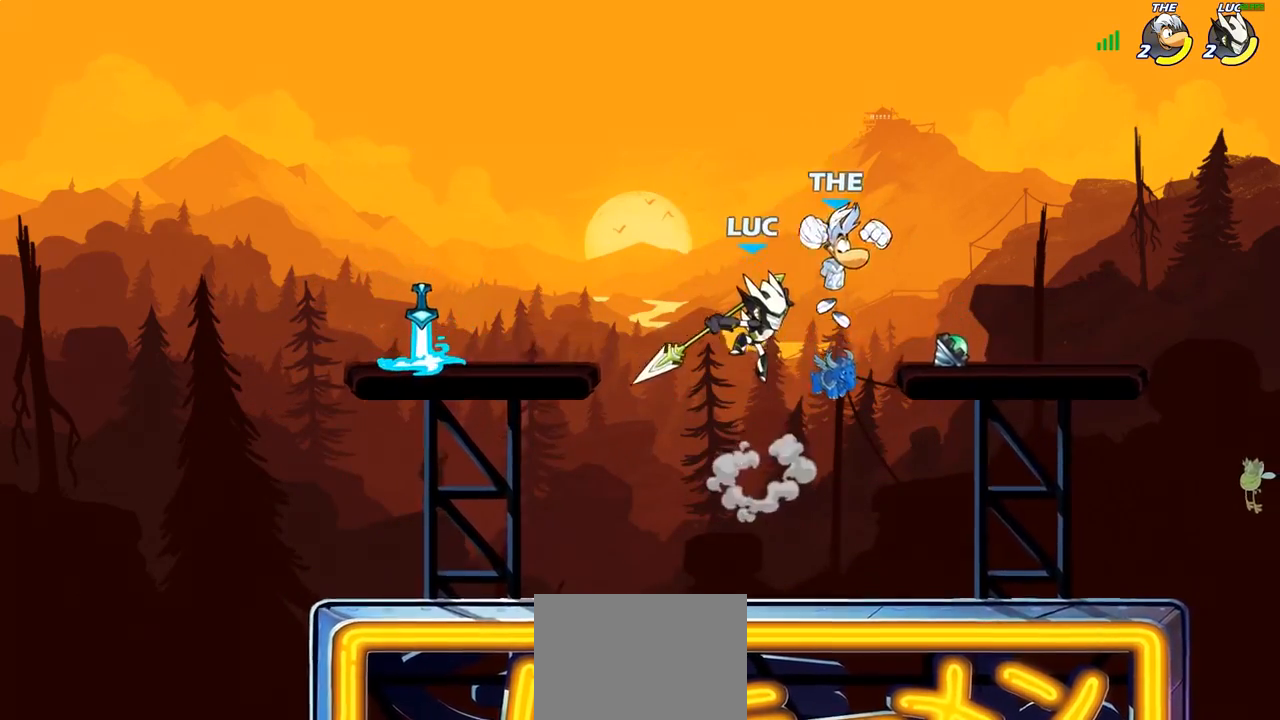
{"buttons": [], "left_stick": "center", "right_stick": "center", "events": [[283, "CIRCLE", "up"]]}
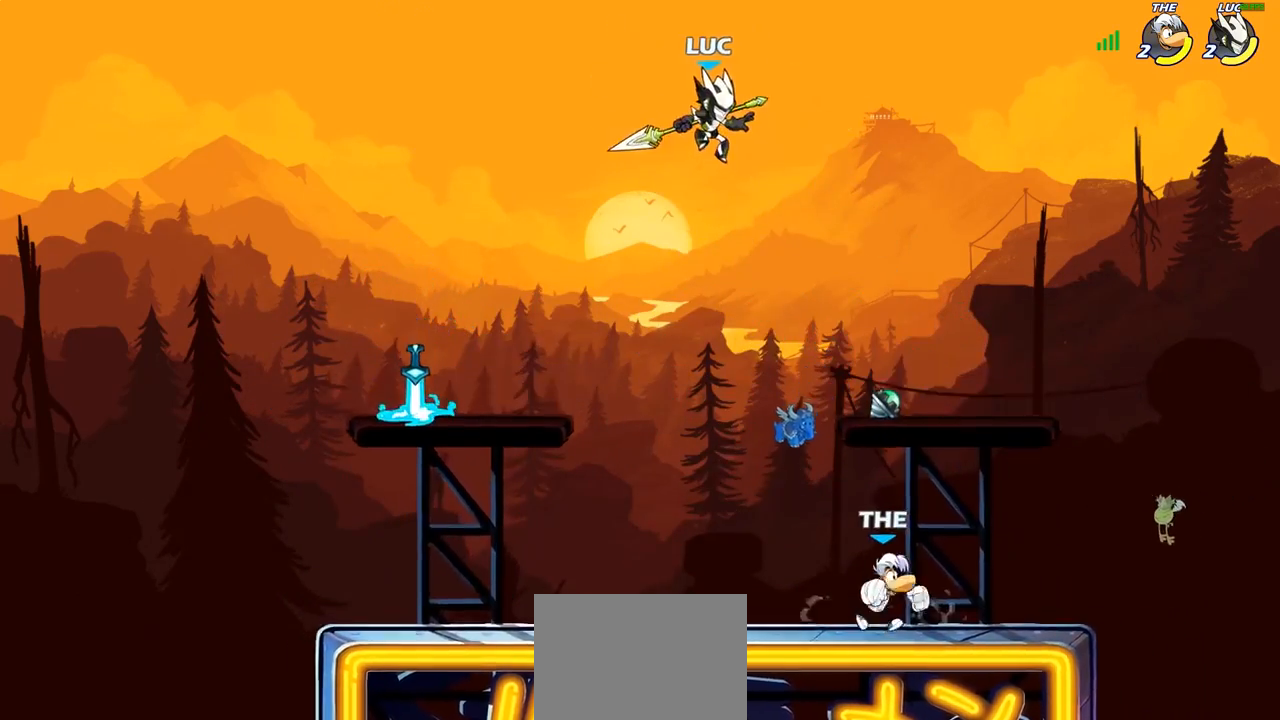
{"buttons": [], "left_stick": "center", "right_stick": "center", "events": [[83, "left_stick", "down"], [100, "R1", "down"], [150, "R1", "up"], [200, "left_stick", "center"]]}
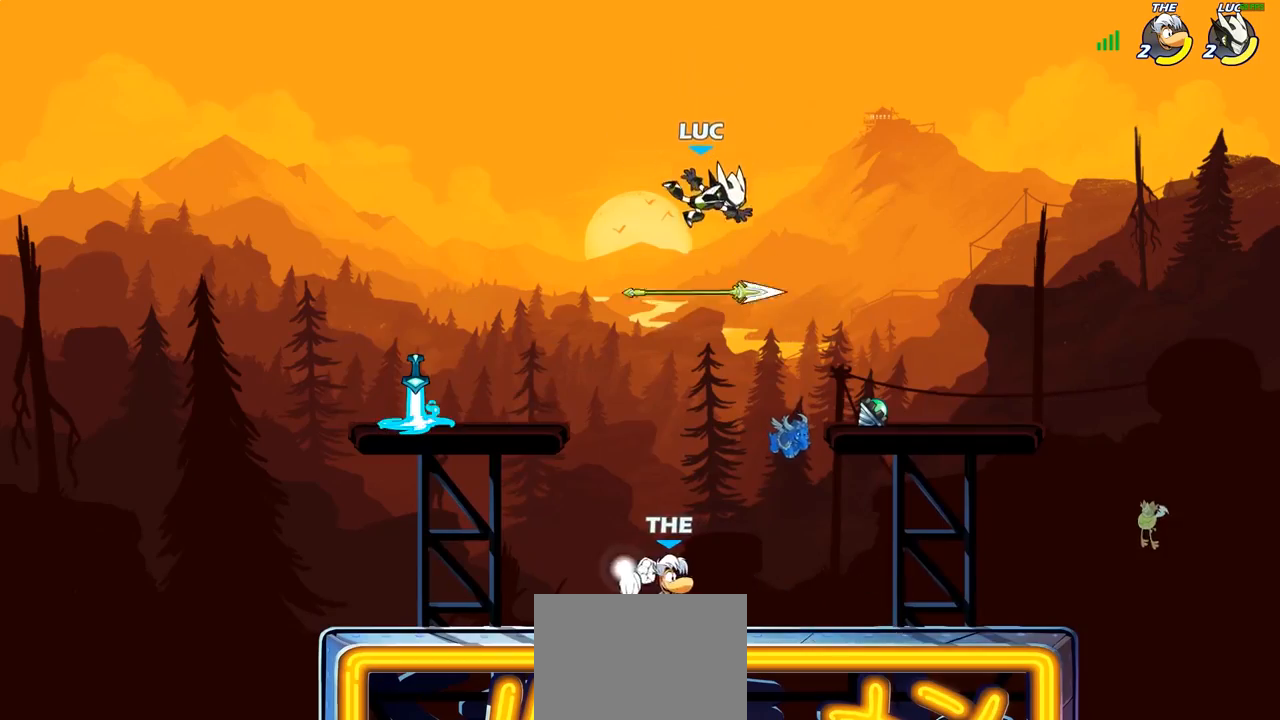
{"buttons": [], "left_stick": "left", "right_stick": "center", "events": [[83, "left_stick", "down-right"], [267, "left_stick", "right"], [433, "R1", "down"], [500, "R1", "up"], [500, "left_stick", "left"]]}
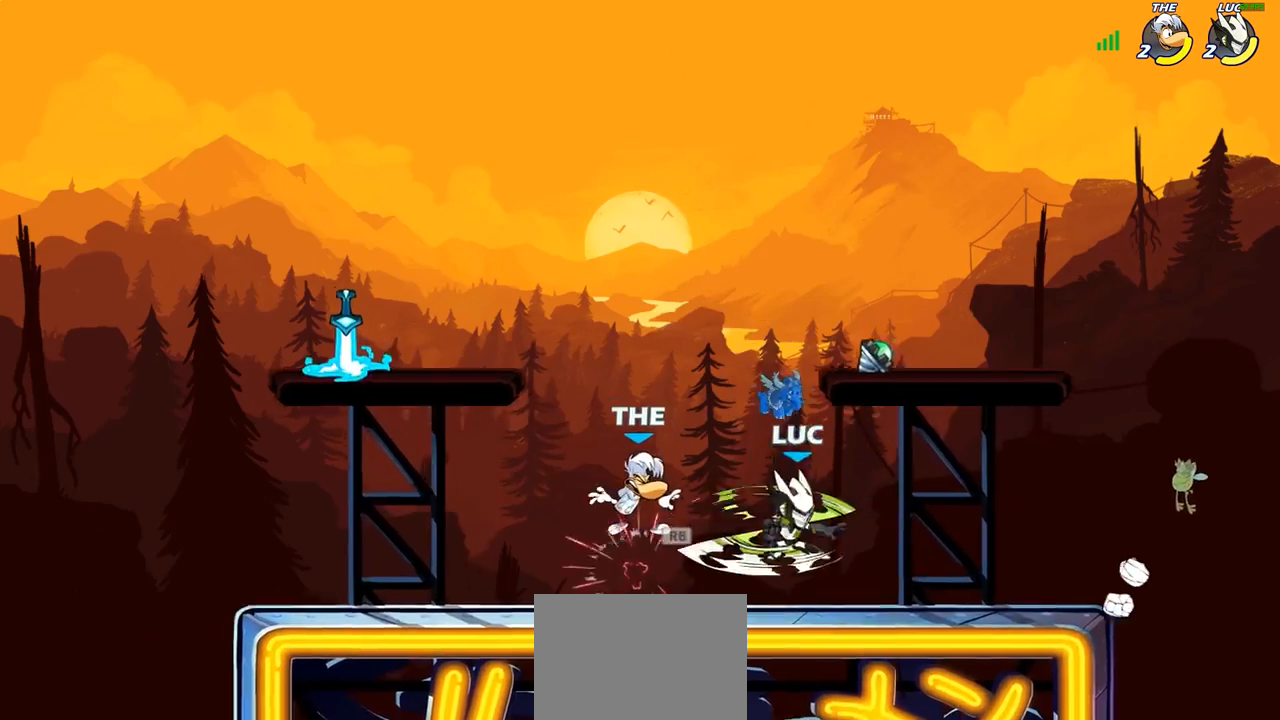
{"buttons": ["SQUARE", "L1"], "left_stick": "center", "right_stick": "center", "events": [[100, "SQUARE", "down"], [117, "left_stick", "center"], [200, "SQUARE", "up"], [267, "SQUARE", "down"], [383, "SQUARE", "up"], [450, "L1", "down"], [467, "SQUARE", "down"]]}
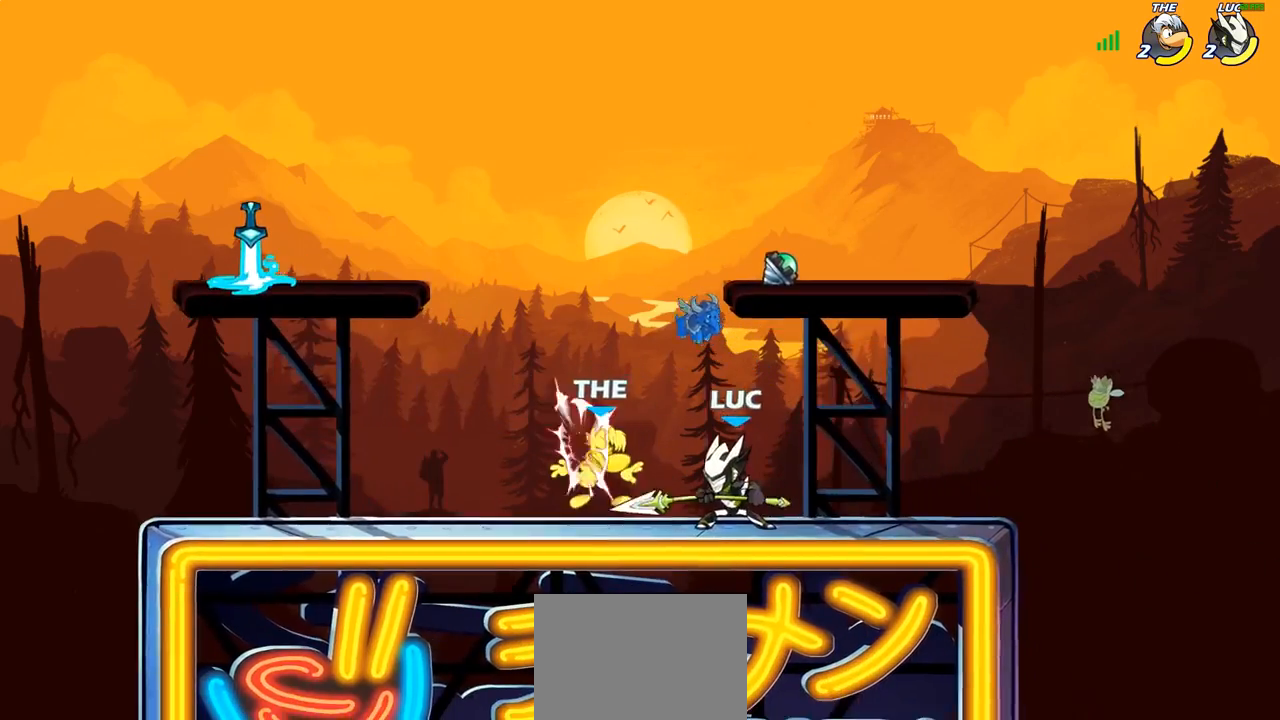
{"buttons": [], "left_stick": "center", "right_stick": "center", "events": [[17, "L1", "up"], [83, "SQUARE", "up"], [133, "left_stick", "left"], [183, "L1", "down"], [217, "R1", "down"], [217, "R2", "down"], [283, "CIRCLE", "down"], [300, "R1", "up"], [317, "R2", "up"], [333, "L1", "up"], [350, "CIRCLE", "up"], [400, "left_stick", "center"]]}
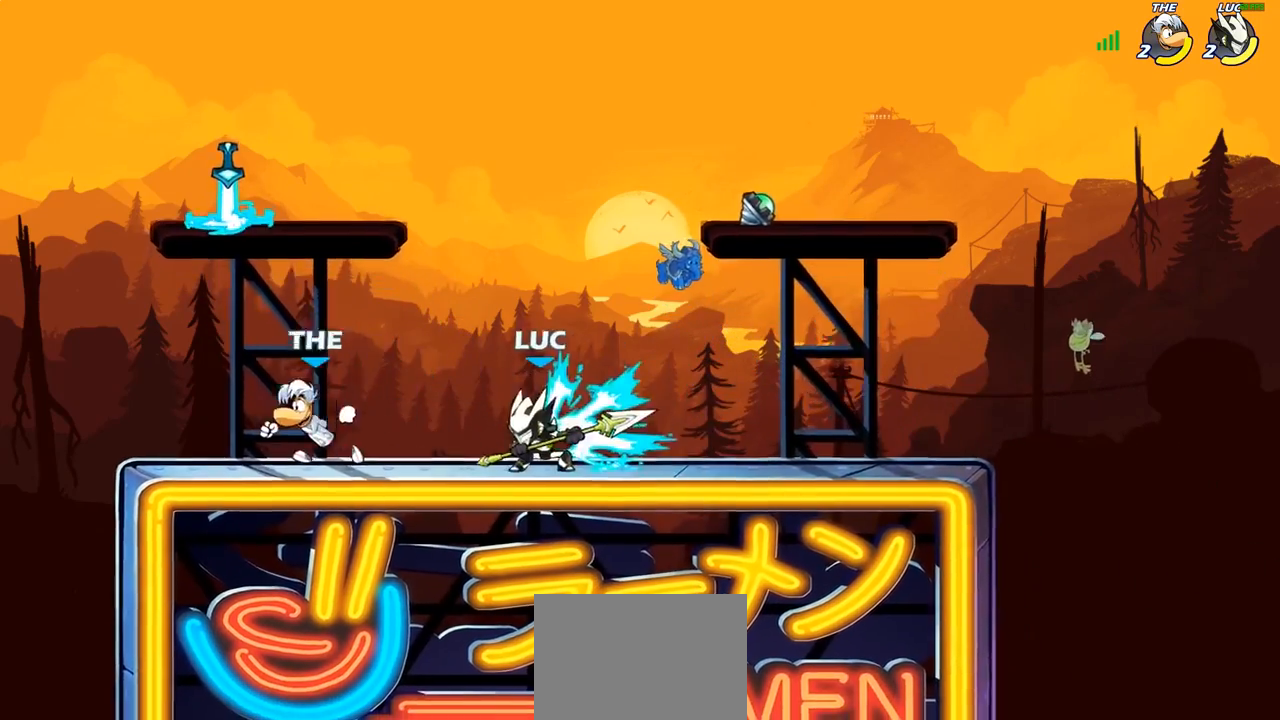
{"buttons": [], "left_stick": "center", "right_stick": "center", "events": [[400, "R1", "down"], [450, "R1", "up"]]}
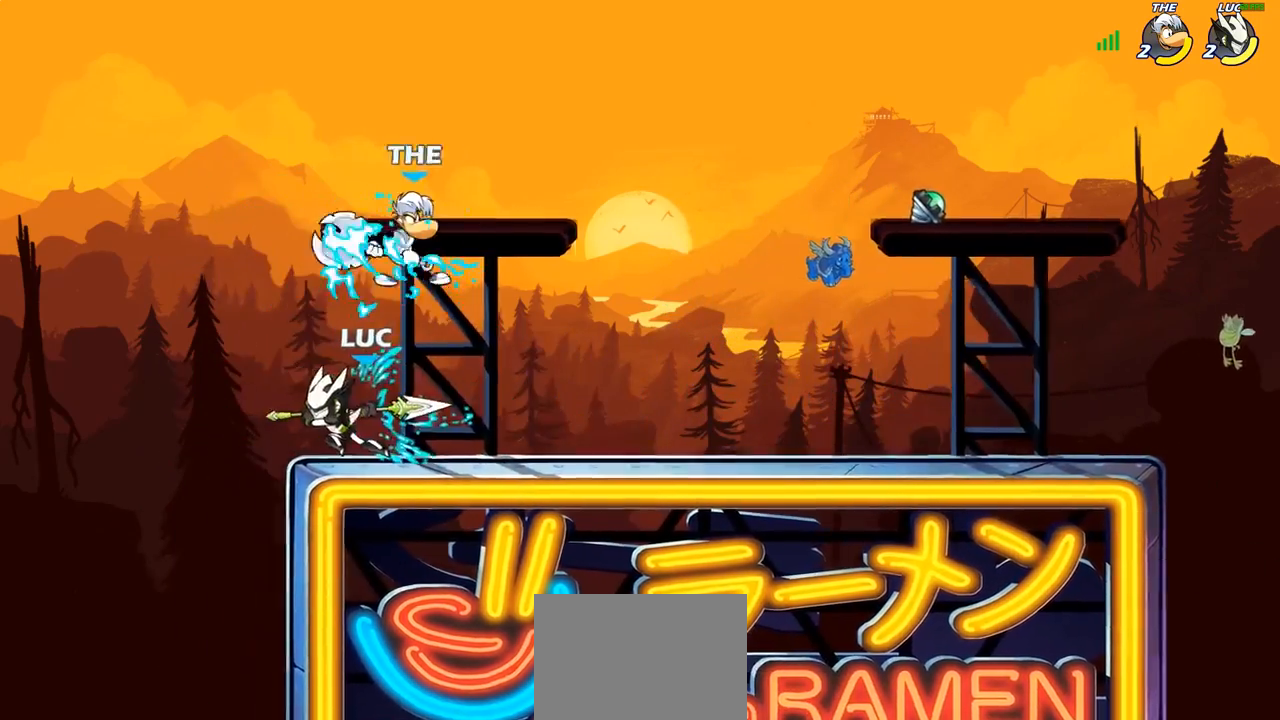
{"buttons": ["R2"], "left_stick": "up-right", "right_stick": "center", "events": [[183, "left_stick", "left"], [267, "CROSS", "down"], [317, "R2", "down"], [350, "left_stick", "up"], [417, "CROSS", "up"], [417, "left_stick", "up-right"]]}
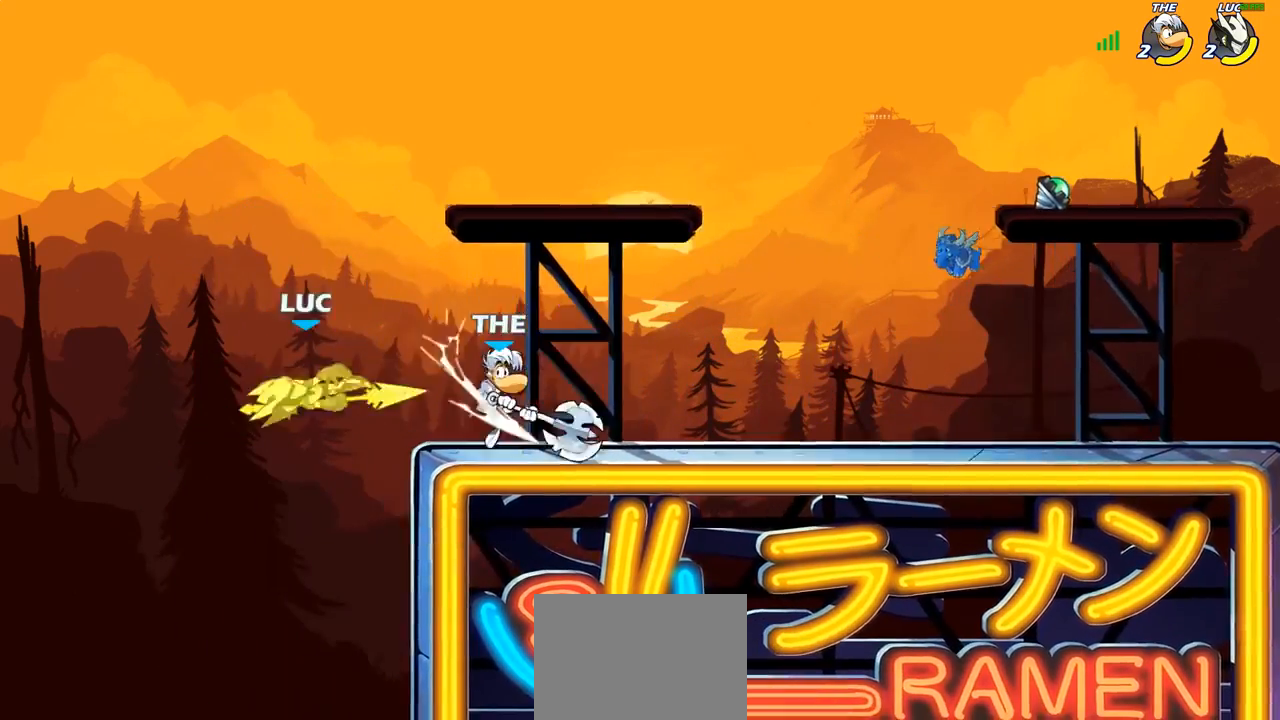
{"buttons": [], "left_stick": "center", "right_stick": "center", "events": [[17, "R2", "up"], [367, "CIRCLE", "down"], [433, "left_stick", "center"], [450, "CIRCLE", "up"]]}
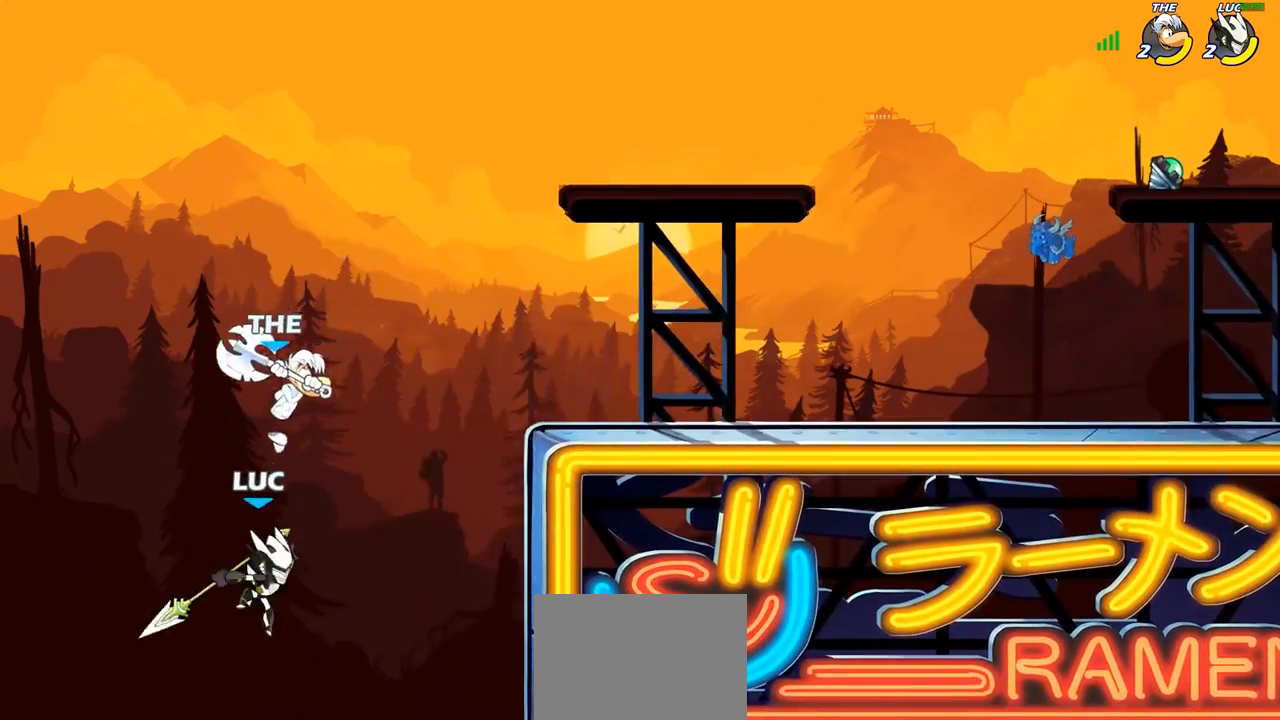
{"buttons": [], "left_stick": "up-left", "right_stick": "center", "events": [[117, "left_stick", "up-left"]]}
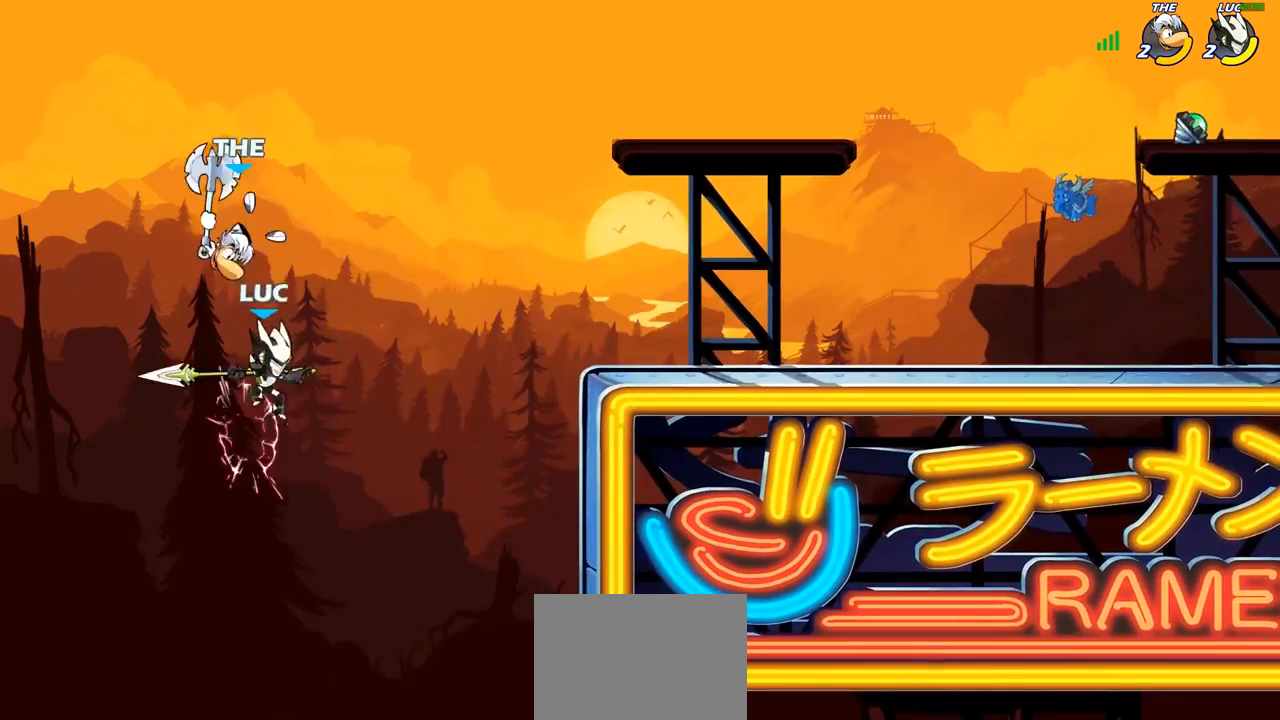
{"buttons": [], "left_stick": "right", "right_stick": "center", "events": [[33, "left_stick", "up-right"], [150, "CROSS", "down"], [200, "left_stick", "center"], [217, "SQUARE", "down"], [250, "CROSS", "up"], [267, "SQUARE", "up"], [417, "left_stick", "right"]]}
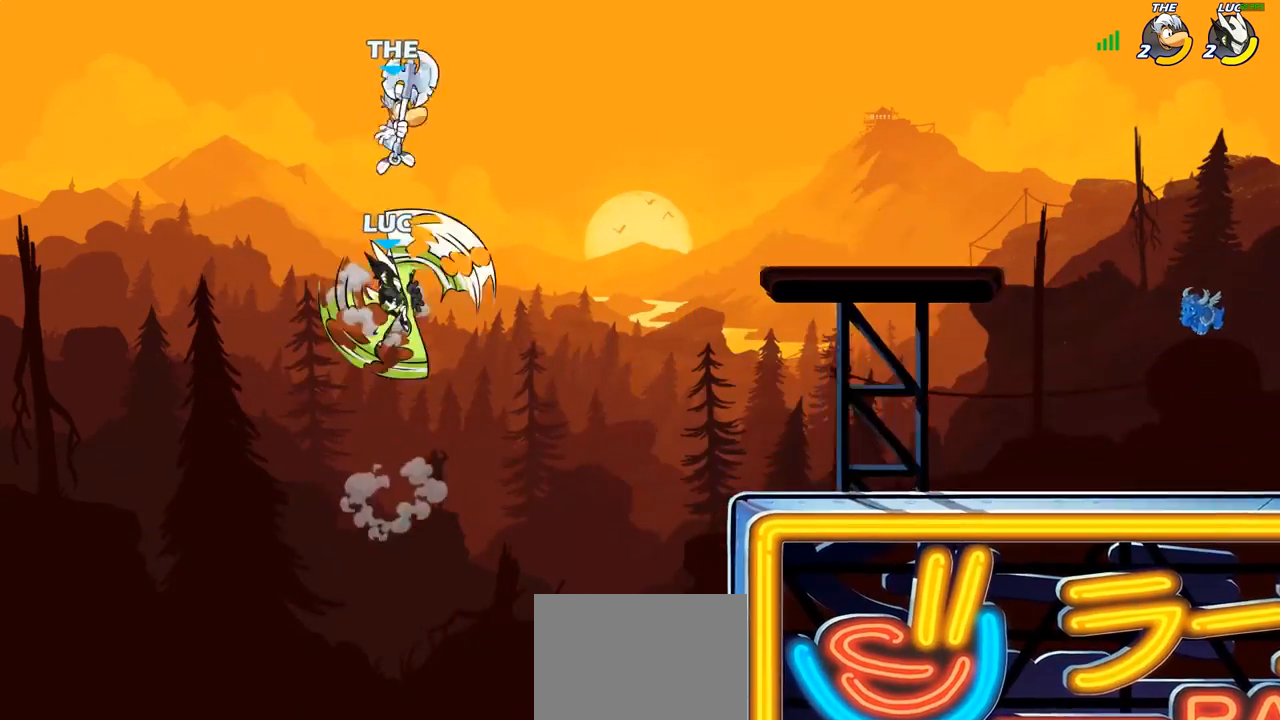
{"buttons": [], "left_stick": "right", "right_stick": "center", "events": []}
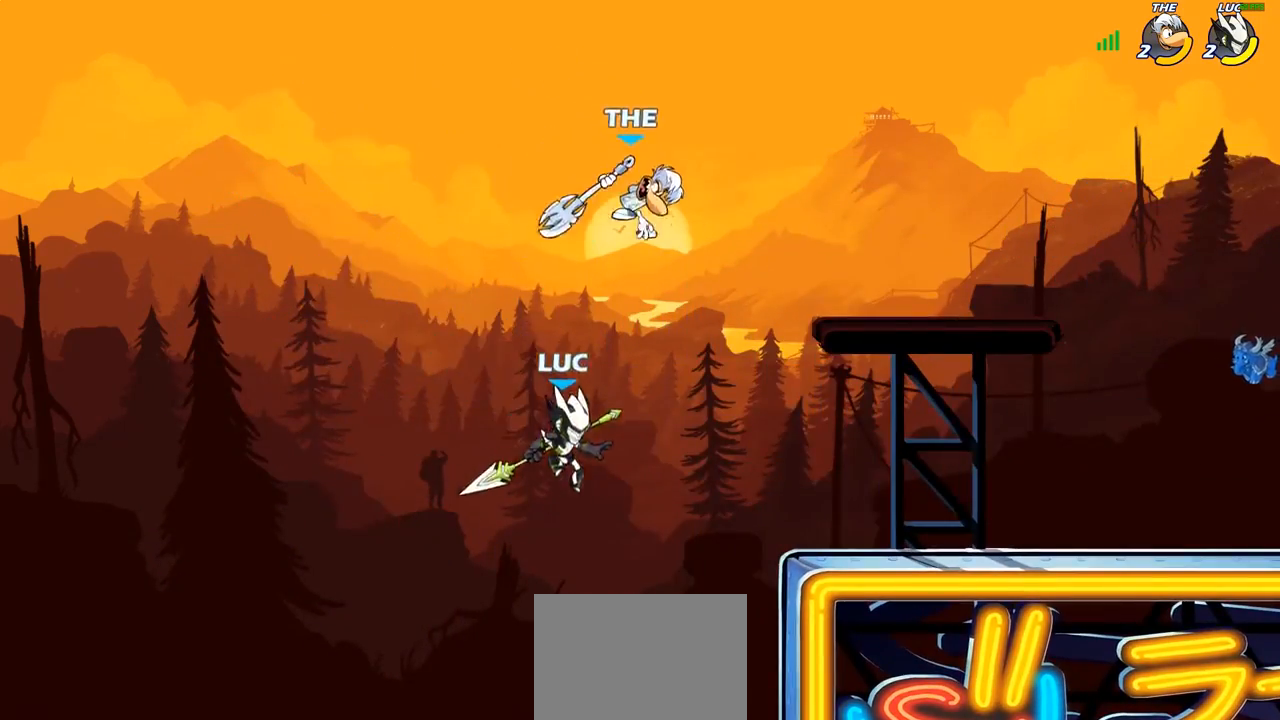
{"buttons": [], "left_stick": "center", "right_stick": "center", "events": [[133, "CROSS", "down"], [217, "CROSS", "up"], [300, "R2", "down"], [333, "left_stick", "down"], [350, "CIRCLE", "down"], [417, "R2", "up"], [417, "left_stick", "center"], [483, "CIRCLE", "up"]]}
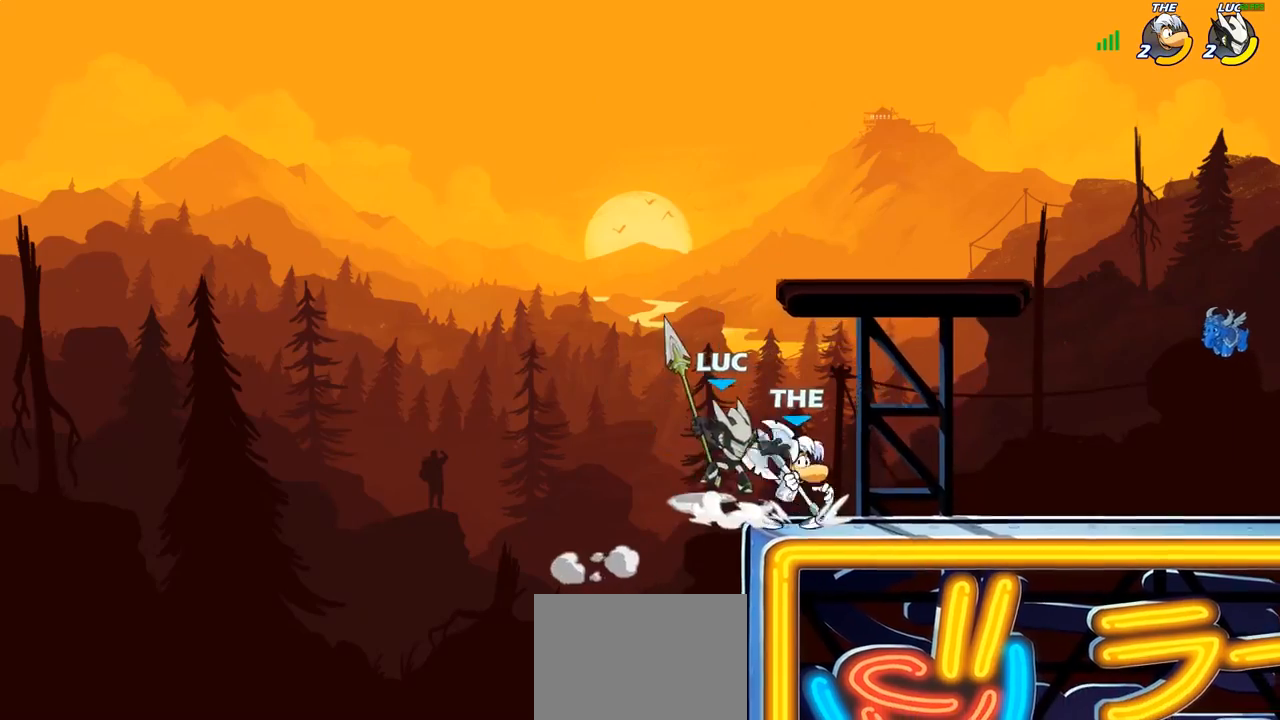
{"buttons": [], "left_stick": "center", "right_stick": "center", "events": []}
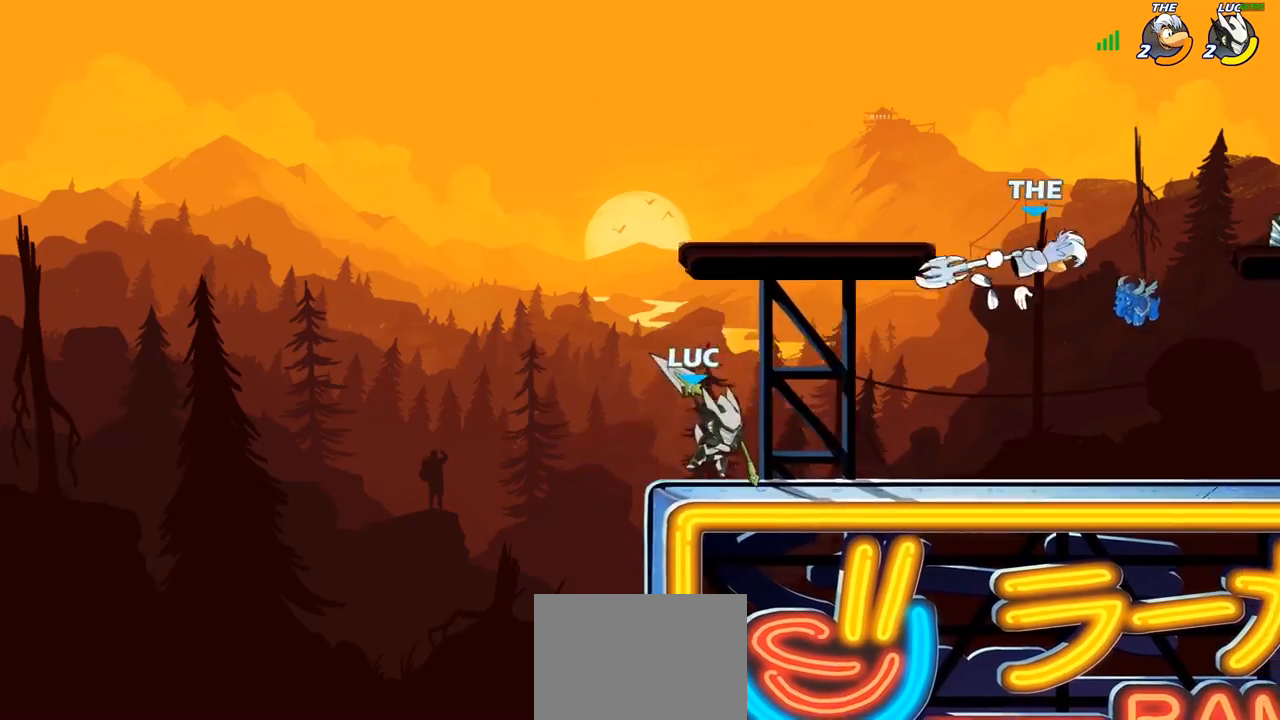
{"buttons": ["CIRCLE"], "left_stick": "down", "right_stick": "center", "events": [[50, "left_stick", "right"], [150, "L1", "down"], [150, "R2", "down"], [167, "R1", "down"], [200, "L1", "up"], [283, "R2", "up"], [300, "R1", "up"], [317, "left_stick", "down"], [350, "CIRCLE", "down"], [350, "R1", "down"], [400, "R1", "up"]]}
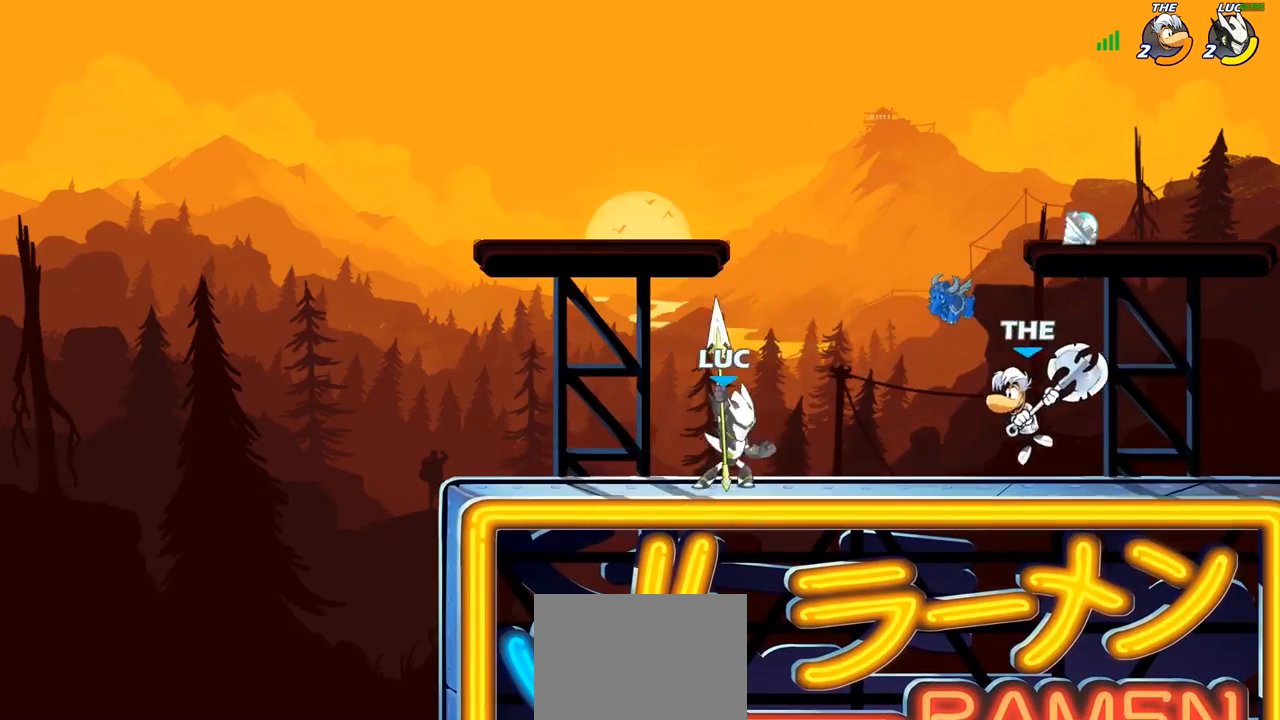
{"buttons": [], "left_stick": "center", "right_stick": "center", "events": [[133, "CIRCLE", "up"], [183, "left_stick", "center"]]}